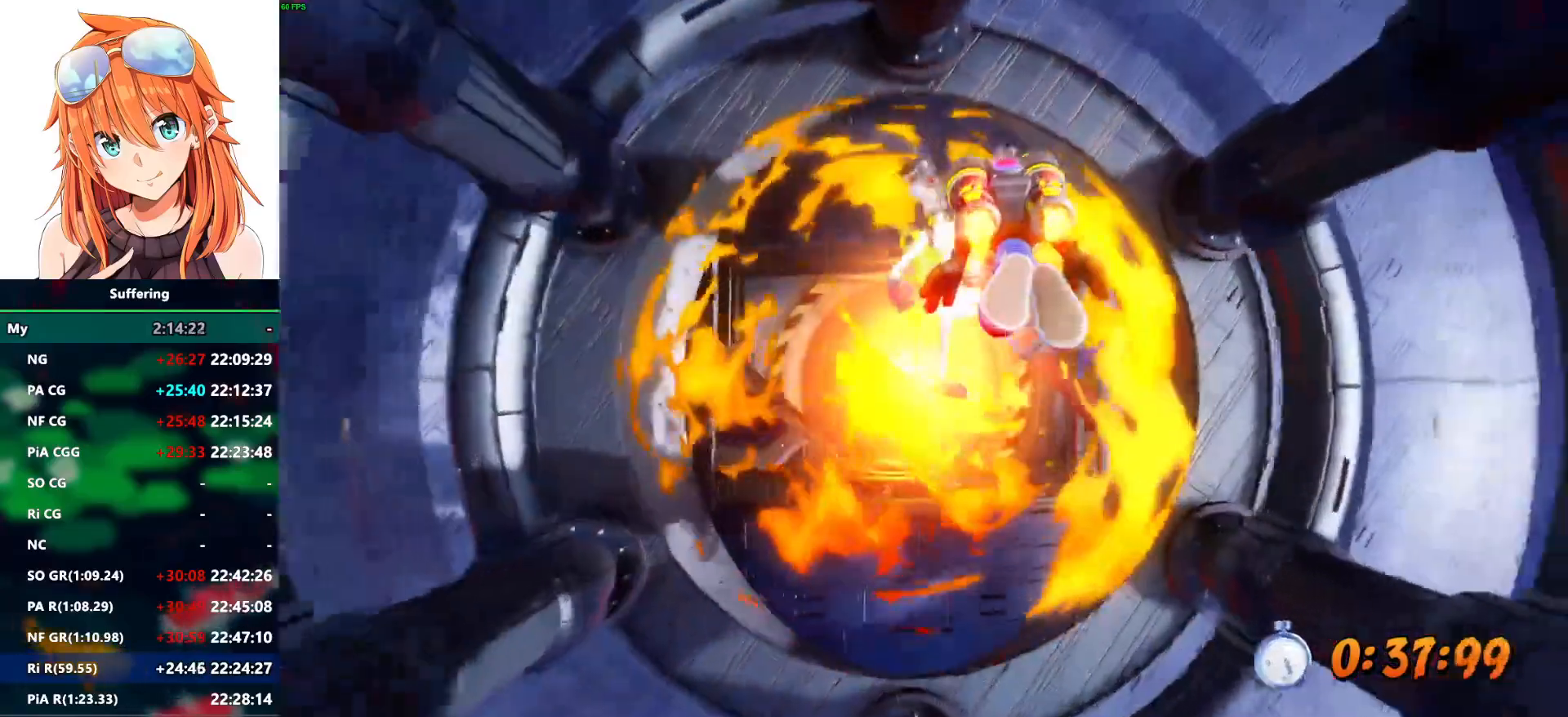
Gameplay with a controller (PlayStation layout); each line is a JSON object with the inputs held at the frame after it (dt_ms = milliseconds from this image to that frame). "events" lists button and stick changes between this image and that frame as [ms after this image, input, new state], when the widget could be followed in between. Not read: CROSS DPAD_LEFT DPAD_UP.
{"dt_ms": 500, "buttons": [], "left_stick": "center", "right_stick": "center"}
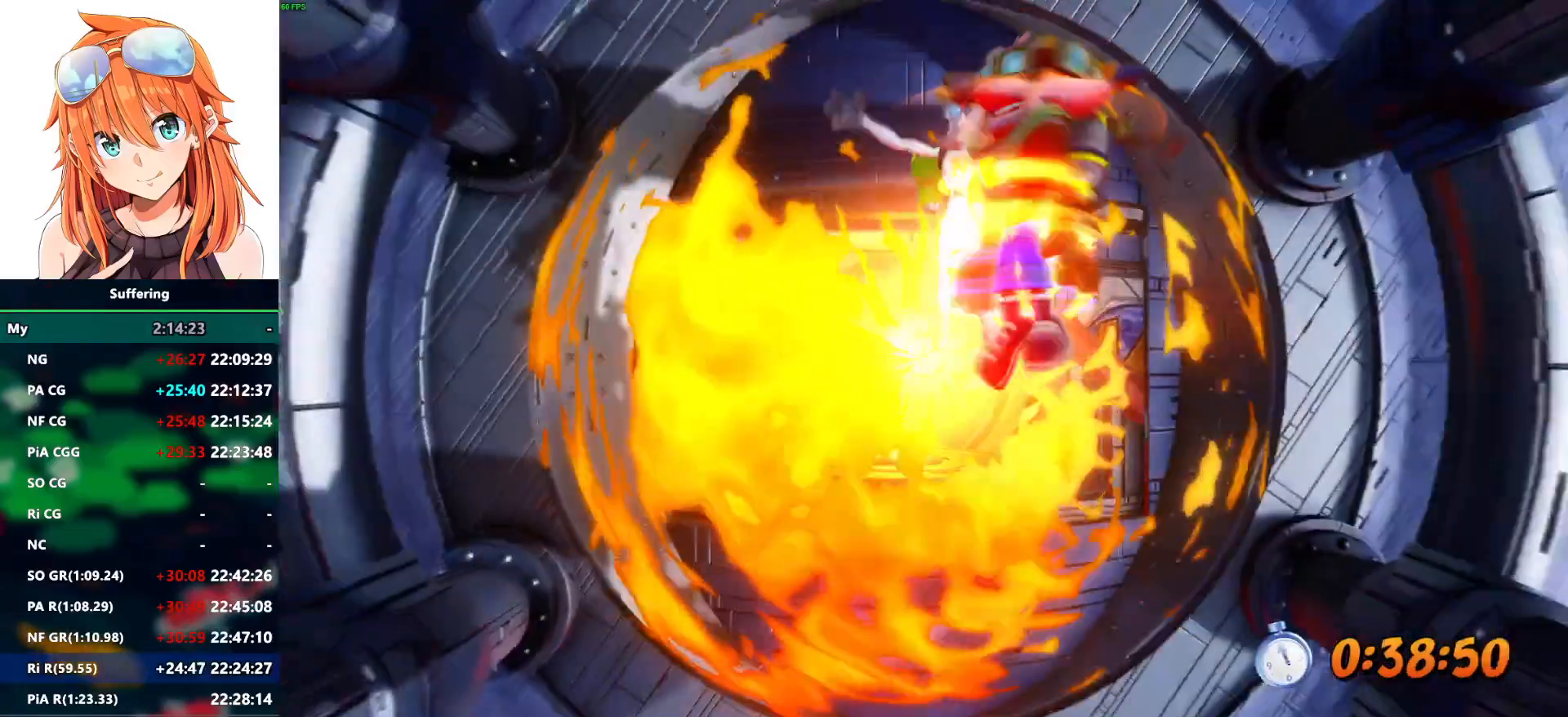
{"dt_ms": 500, "buttons": ["SQUARE"], "left_stick": "center", "right_stick": "center", "events": [[283, "SQUARE", "down"], [417, "SQUARE", "up"], [500, "SQUARE", "down"]]}
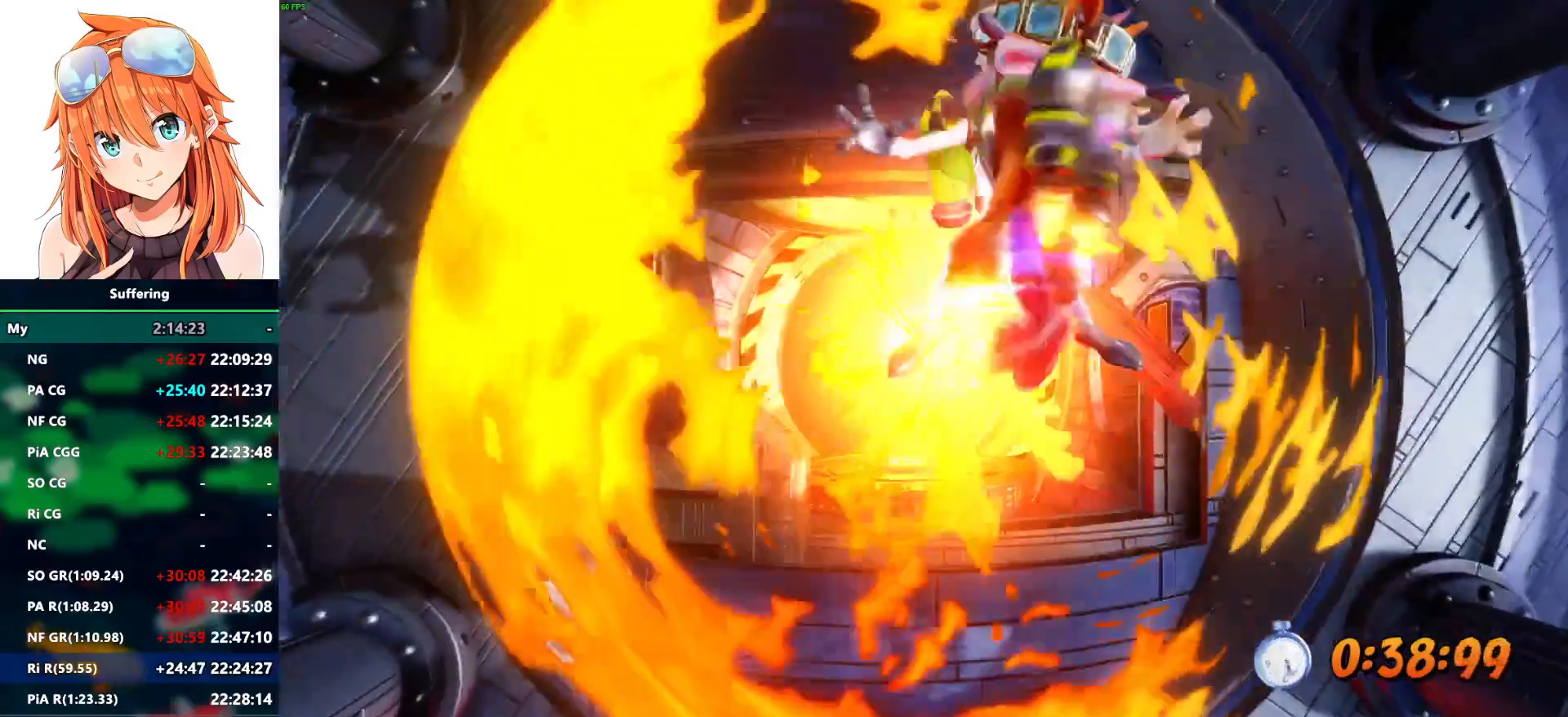
{"dt_ms": 500, "buttons": [], "left_stick": "center", "right_stick": "center", "events": [[100, "SQUARE", "up"], [167, "SQUARE", "down"], [267, "SQUARE", "up"]]}
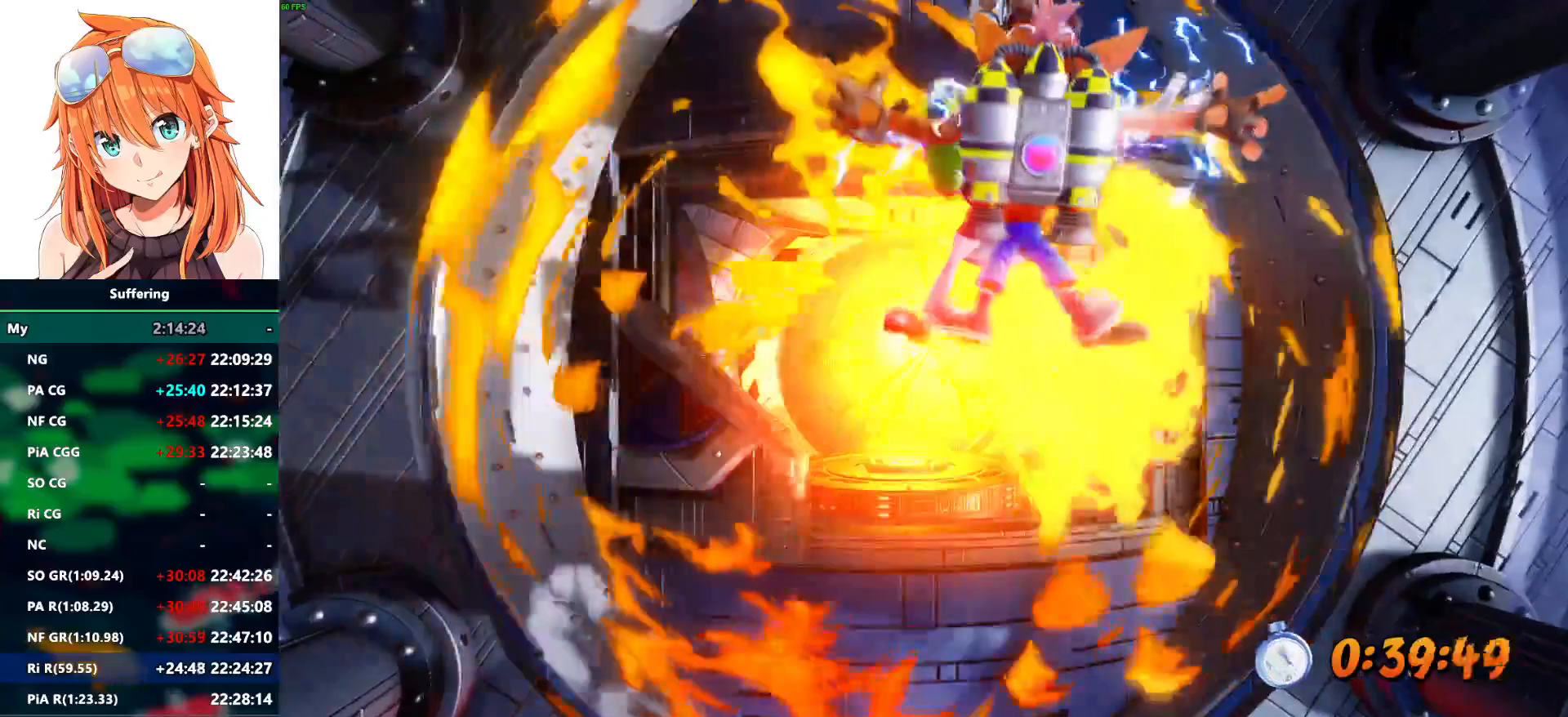
{"dt_ms": 500, "buttons": ["SQUARE"], "left_stick": "center", "right_stick": "center", "events": [[50, "SQUARE", "down"], [150, "SQUARE", "up"], [217, "SQUARE", "down"], [267, "SQUARE", "up"], [350, "SQUARE", "down"], [400, "SQUARE", "up"], [467, "SQUARE", "down"]]}
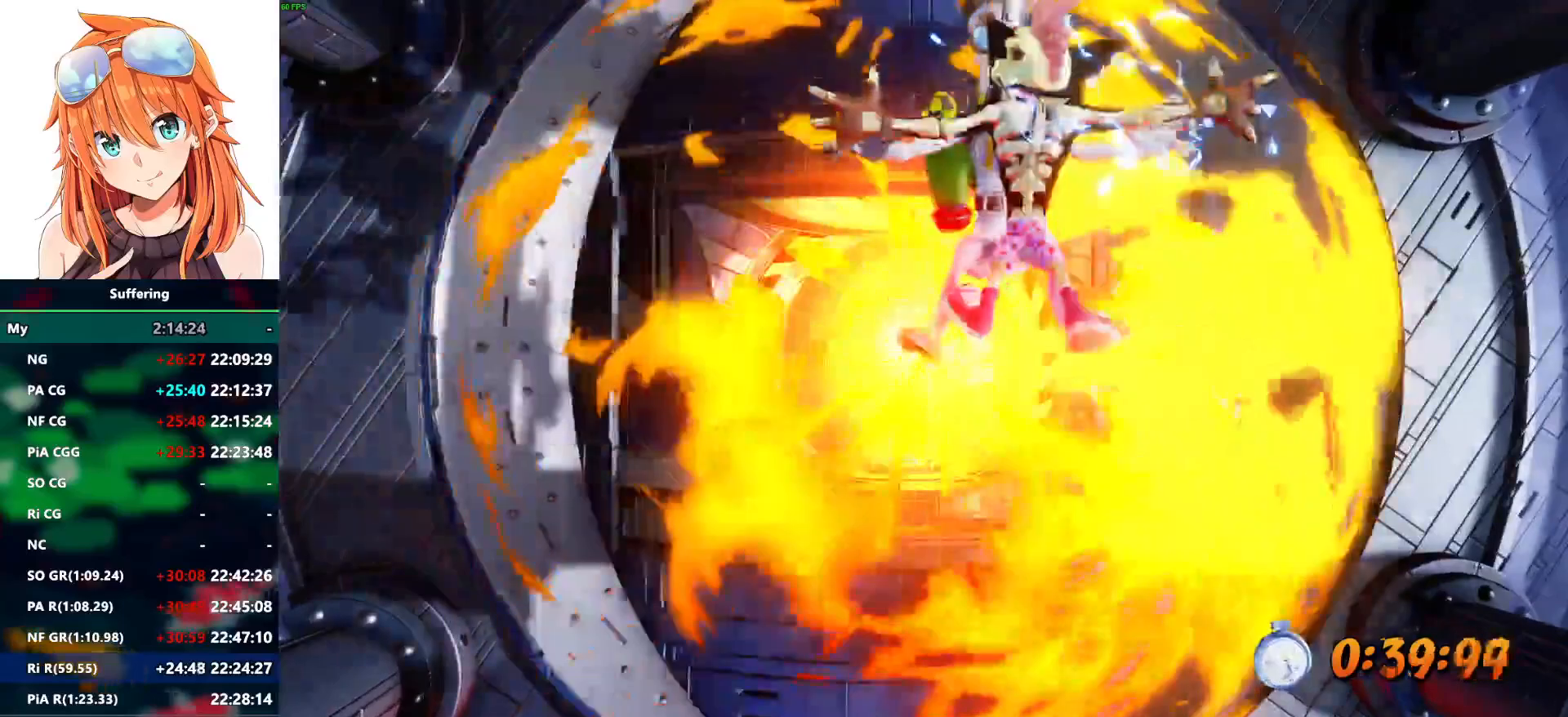
{"dt_ms": 500, "buttons": ["SQUARE"], "left_stick": "center", "right_stick": "center", "events": [[33, "SQUARE", "up"], [100, "SQUARE", "down"], [150, "SQUARE", "up"], [233, "SQUARE", "down"], [300, "SQUARE", "up"], [350, "SQUARE", "down"], [417, "SQUARE", "up"], [483, "SQUARE", "down"]]}
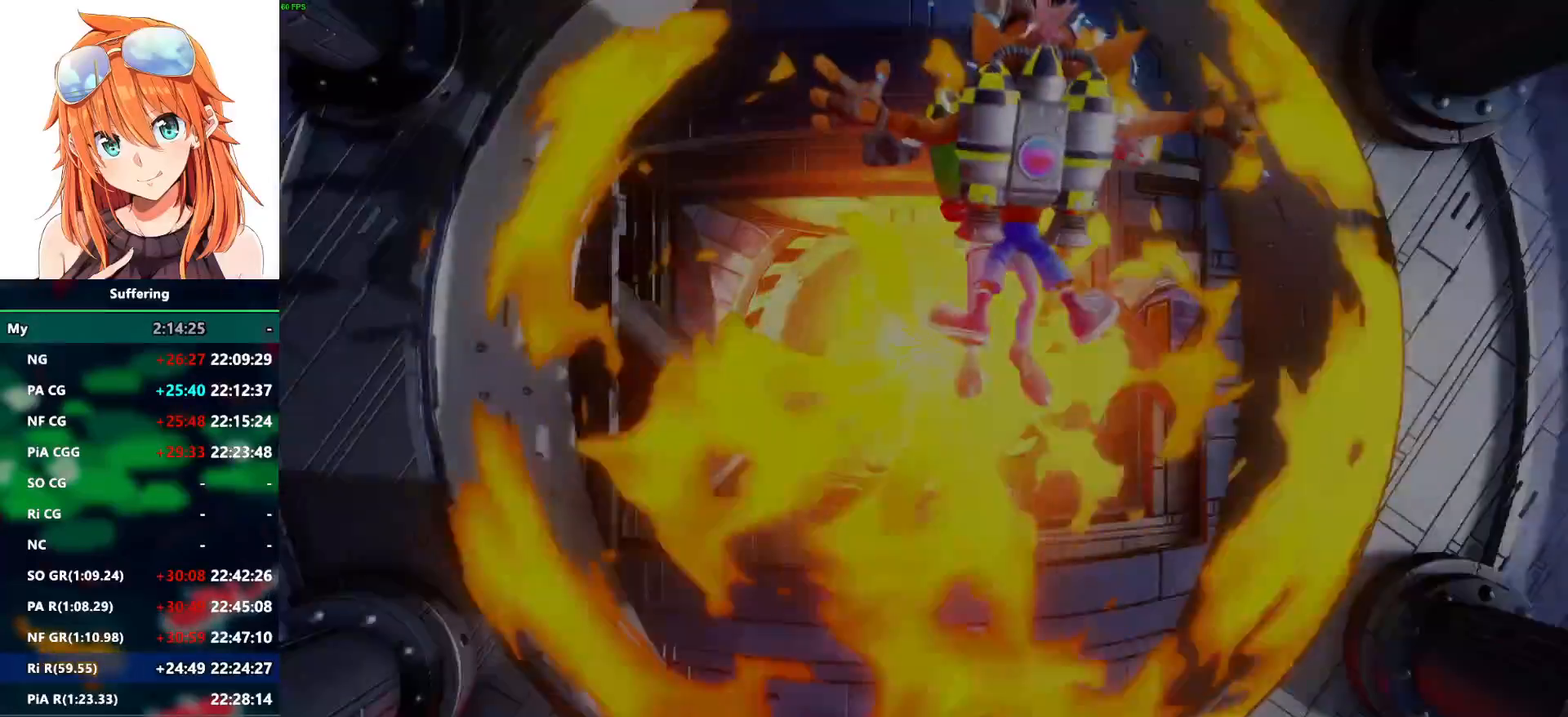
{"dt_ms": 500, "buttons": [], "left_stick": "center", "right_stick": "center", "events": [[50, "SQUARE", "up"], [133, "SQUARE", "down"], [200, "SQUARE", "up"], [267, "SQUARE", "down"], [333, "SQUARE", "up"], [400, "SQUARE", "down"], [450, "SQUARE", "up"]]}
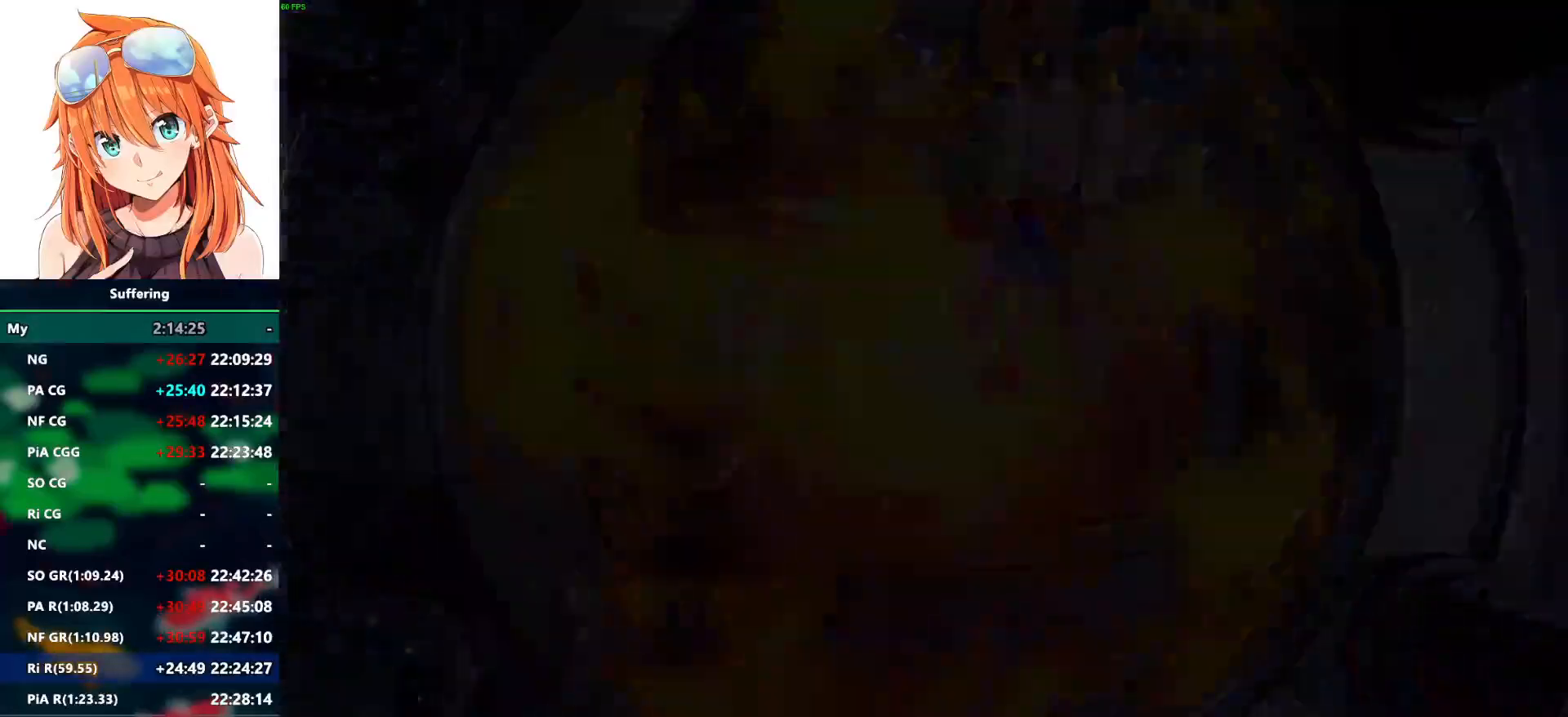
{"dt_ms": 500, "buttons": [], "left_stick": "center", "right_stick": "center", "events": [[17, "SQUARE", "down"], [83, "SQUARE", "up"]]}
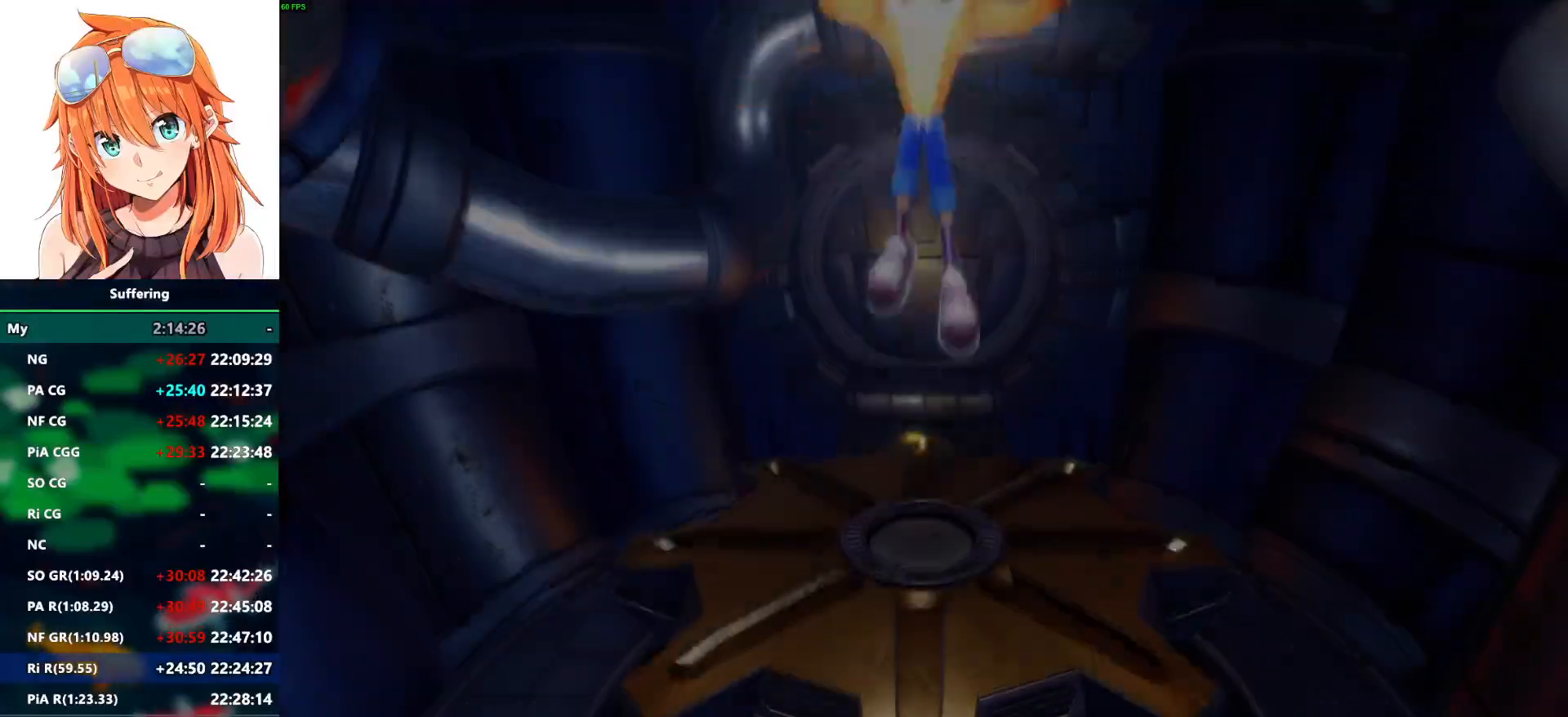
{"dt_ms": 500, "buttons": [], "left_stick": "center", "right_stick": "center", "events": []}
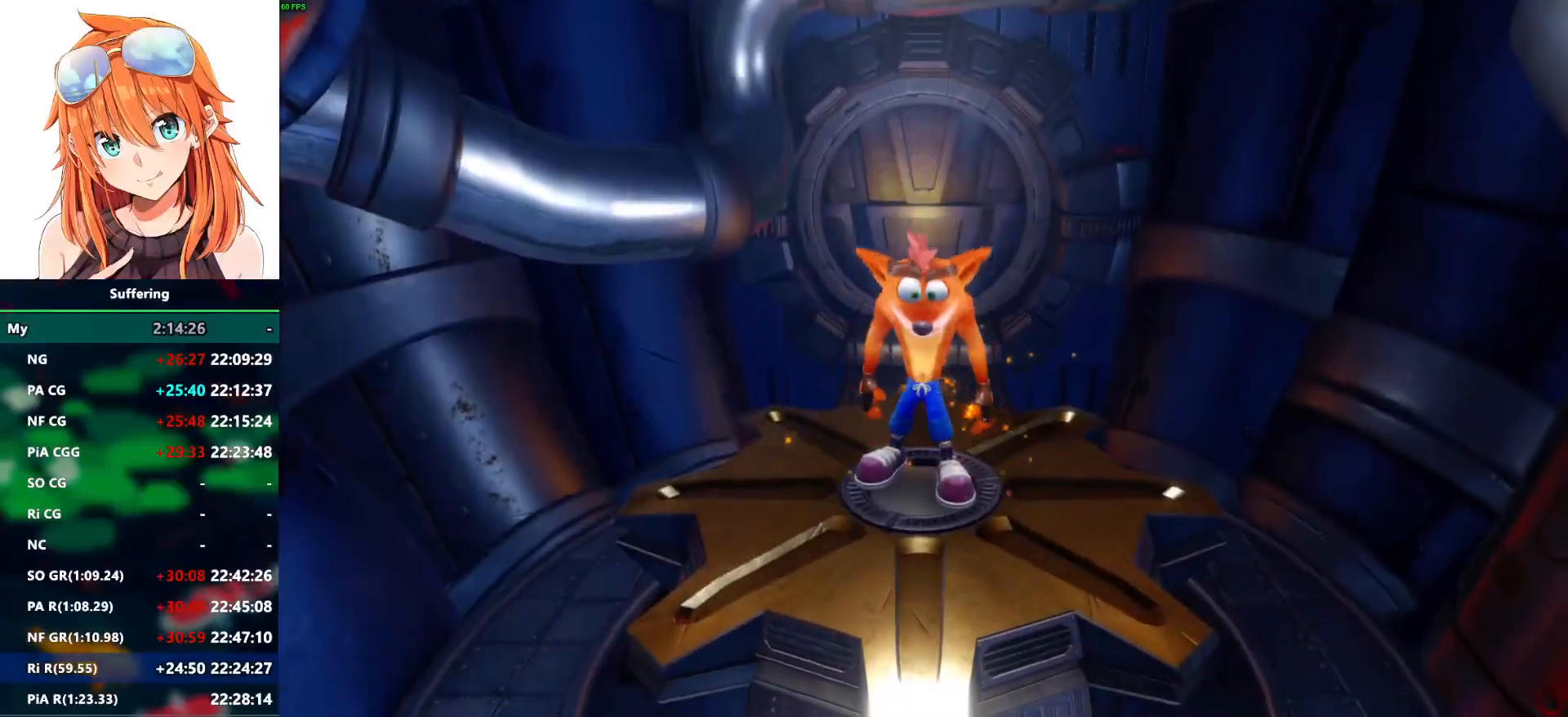
{"dt_ms": 500, "buttons": [], "left_stick": "center", "right_stick": "center", "events": []}
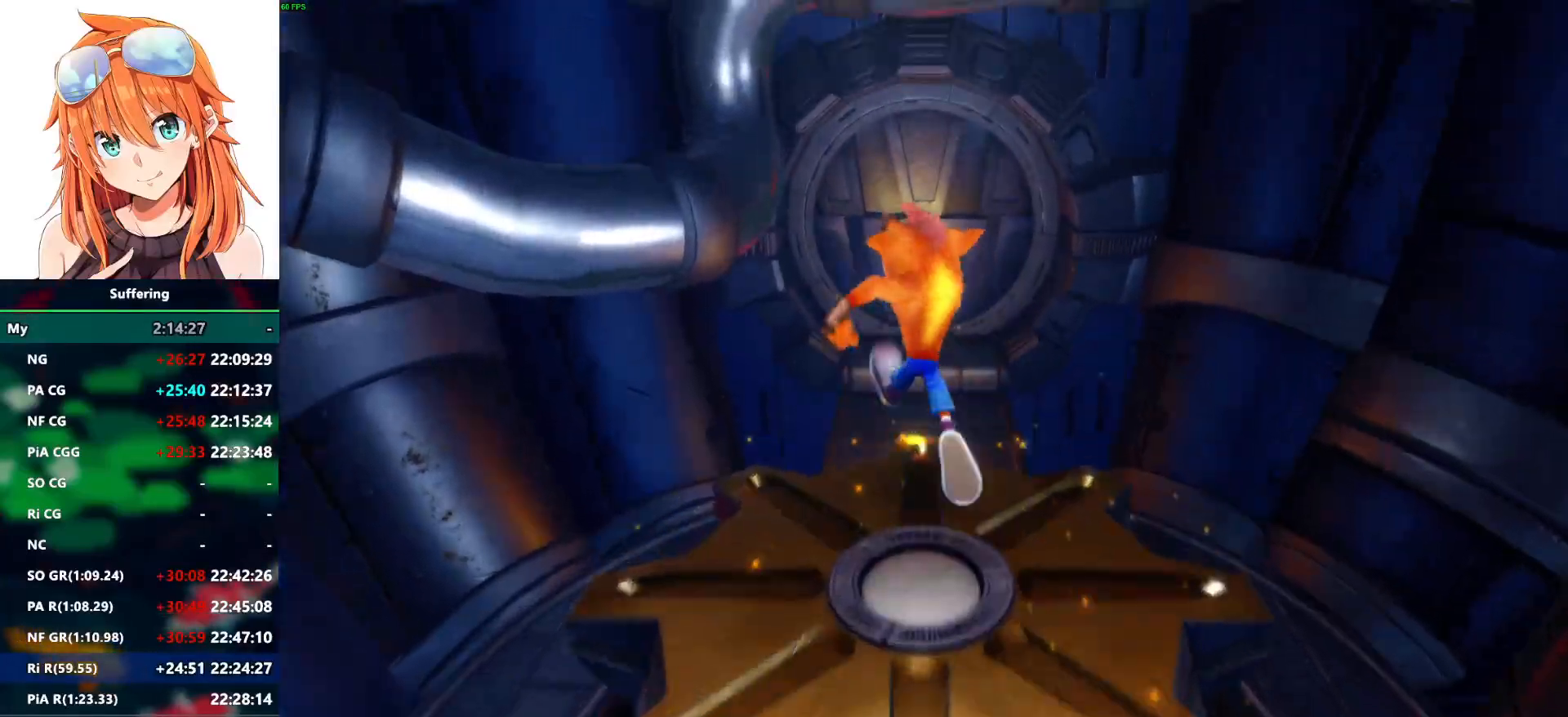
{"dt_ms": 500, "buttons": ["R2"], "left_stick": "center", "right_stick": "center", "events": [[150, "R2", "down"]]}
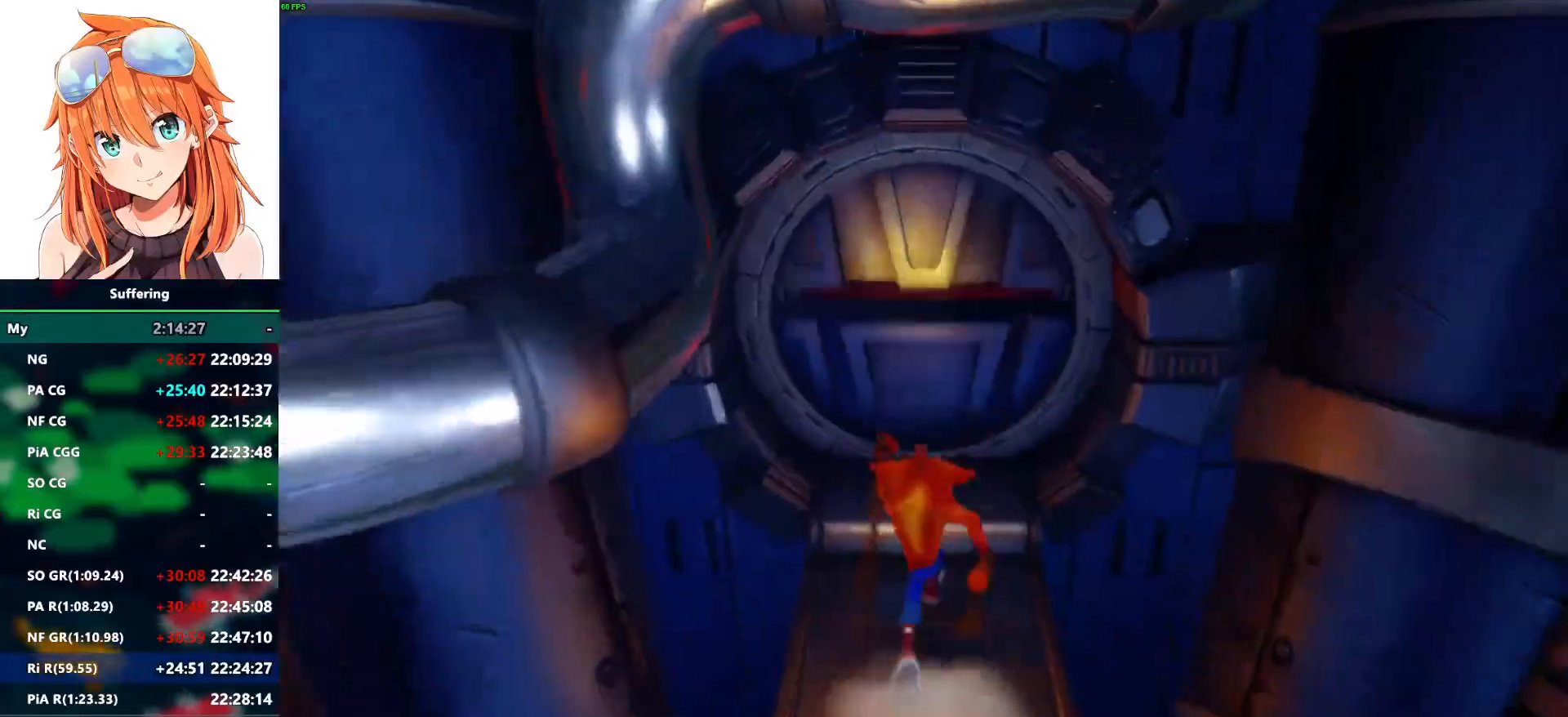
{"dt_ms": 500, "buttons": ["R2"], "left_stick": "center", "right_stick": "center", "events": [[417, "R2", "up"], [483, "R2", "down"]]}
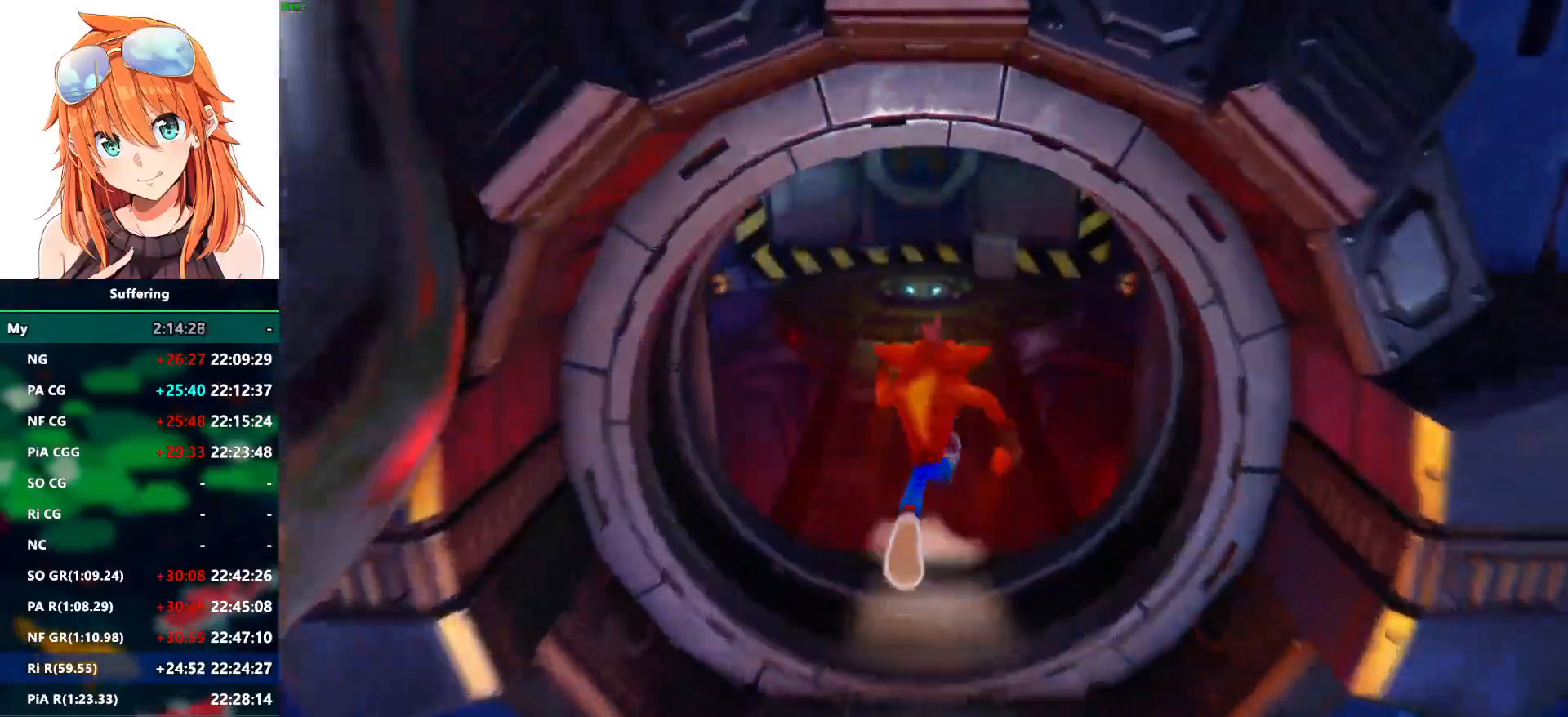
{"dt_ms": 1000, "buttons": ["R2"], "left_stick": "center", "right_stick": "center", "events": [[417, "R1", "down"], [467, "SQUARE", "down"], [567, "R1", "up"], [617, "SQUARE", "up"]]}
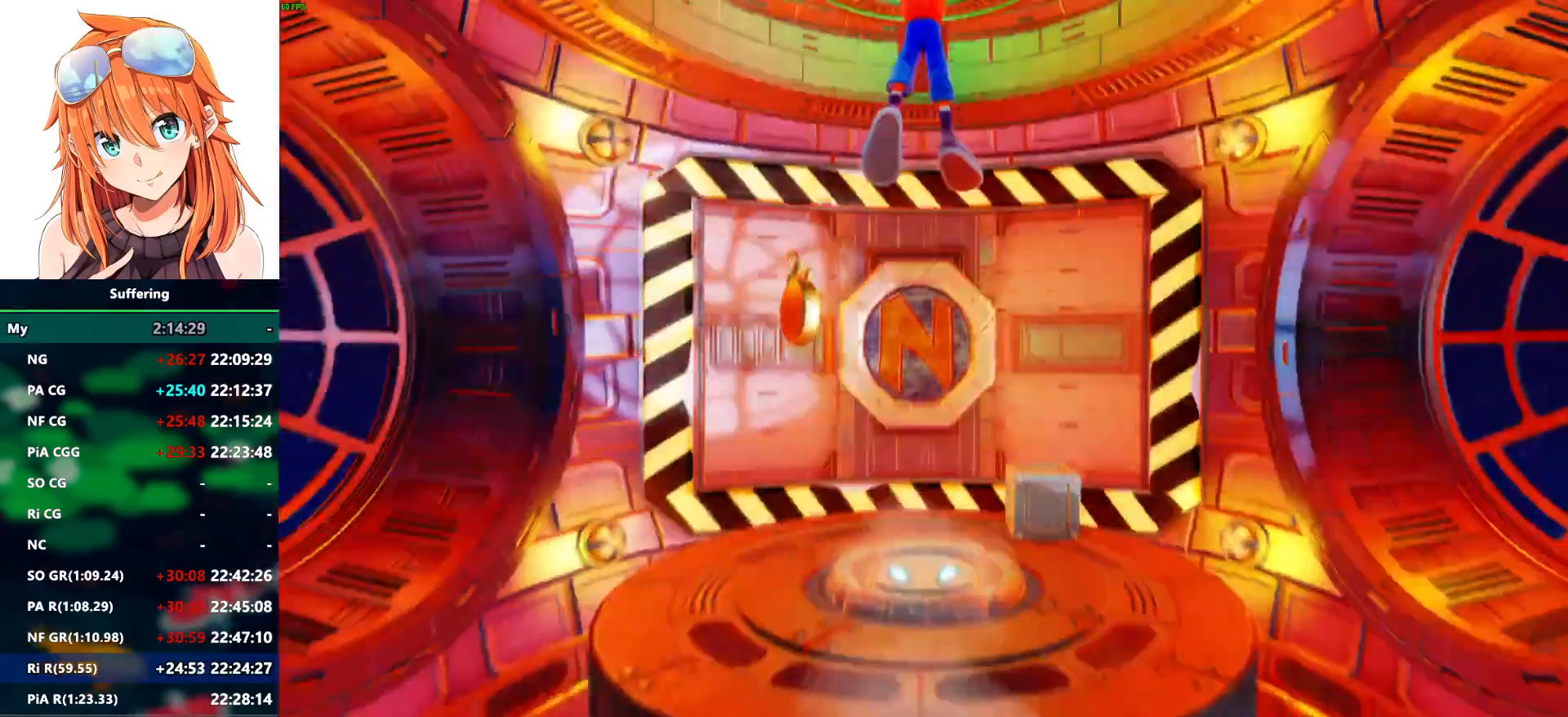
{"dt_ms": 500, "buttons": ["R2"], "left_stick": "center", "right_stick": "center", "events": []}
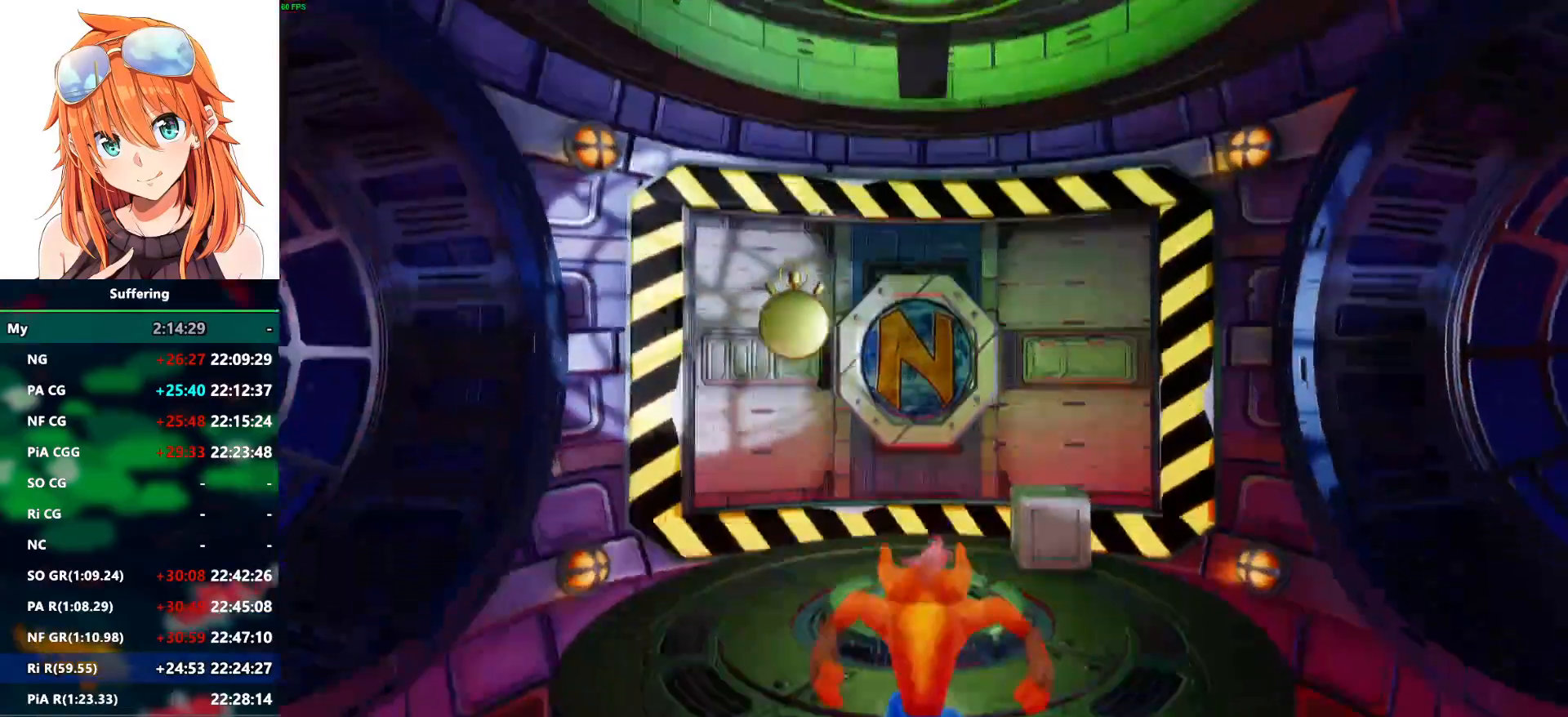
{"dt_ms": 500, "buttons": [], "left_stick": "center", "right_stick": "center", "events": [[100, "R2", "up"]]}
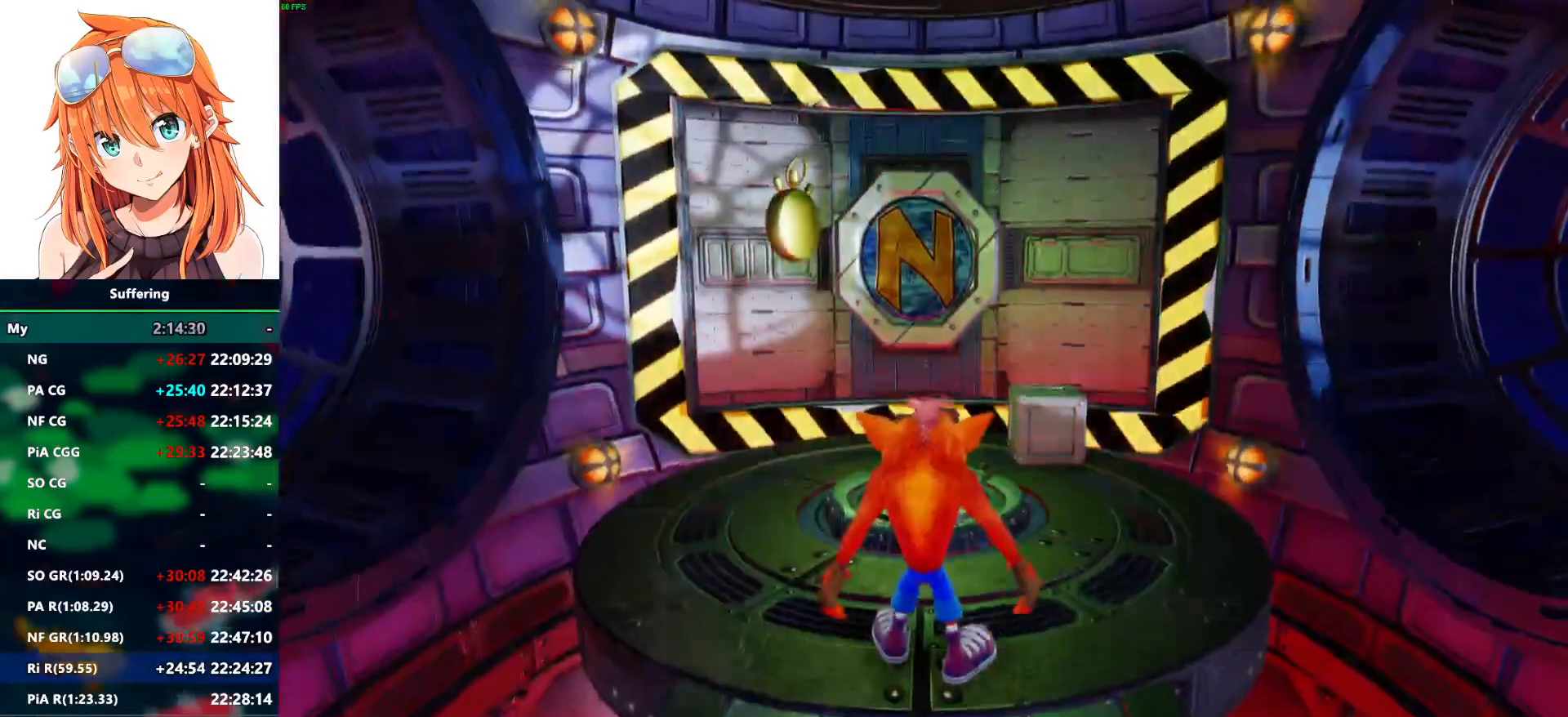
{"dt_ms": 500, "buttons": [], "left_stick": "center", "right_stick": "center", "events": []}
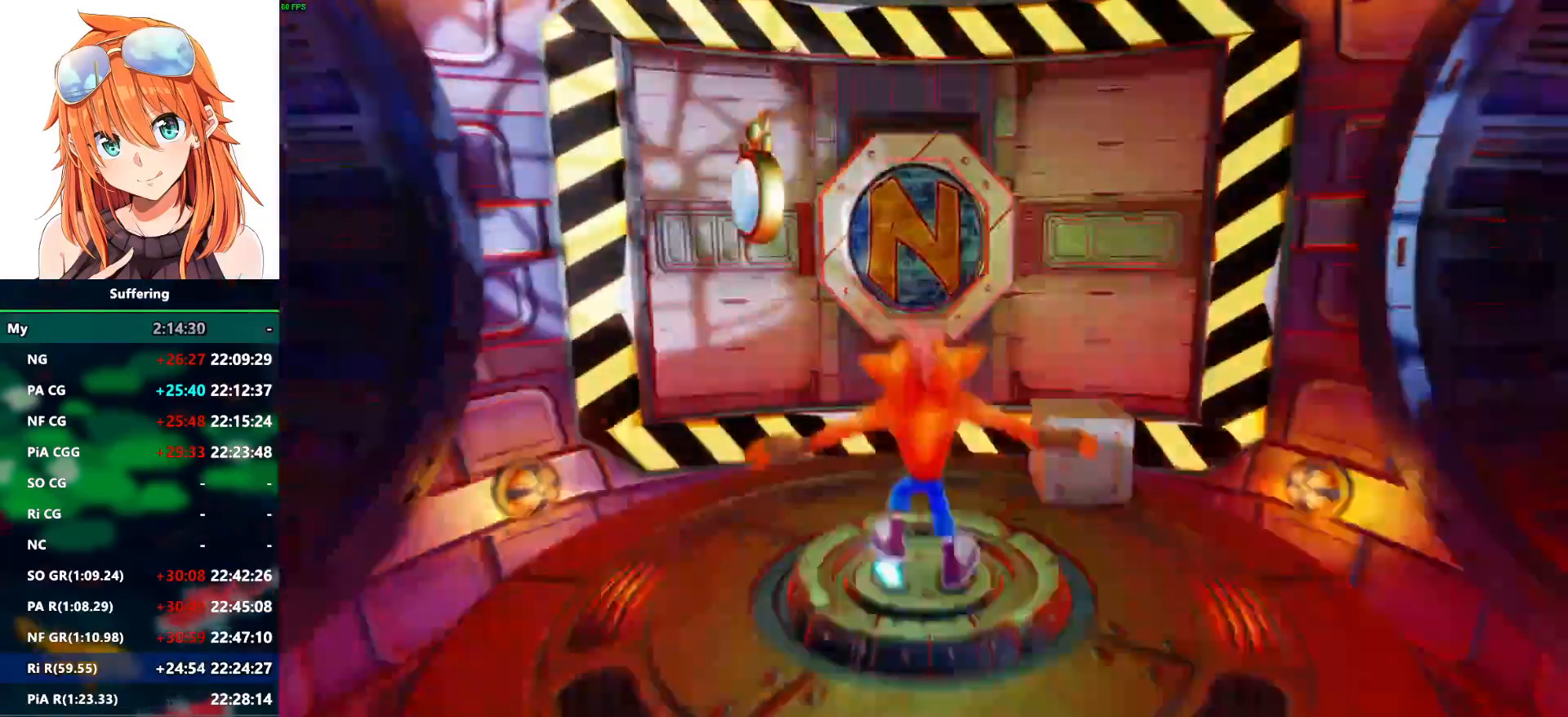
{"dt_ms": 500, "buttons": [], "left_stick": "center", "right_stick": "center", "events": []}
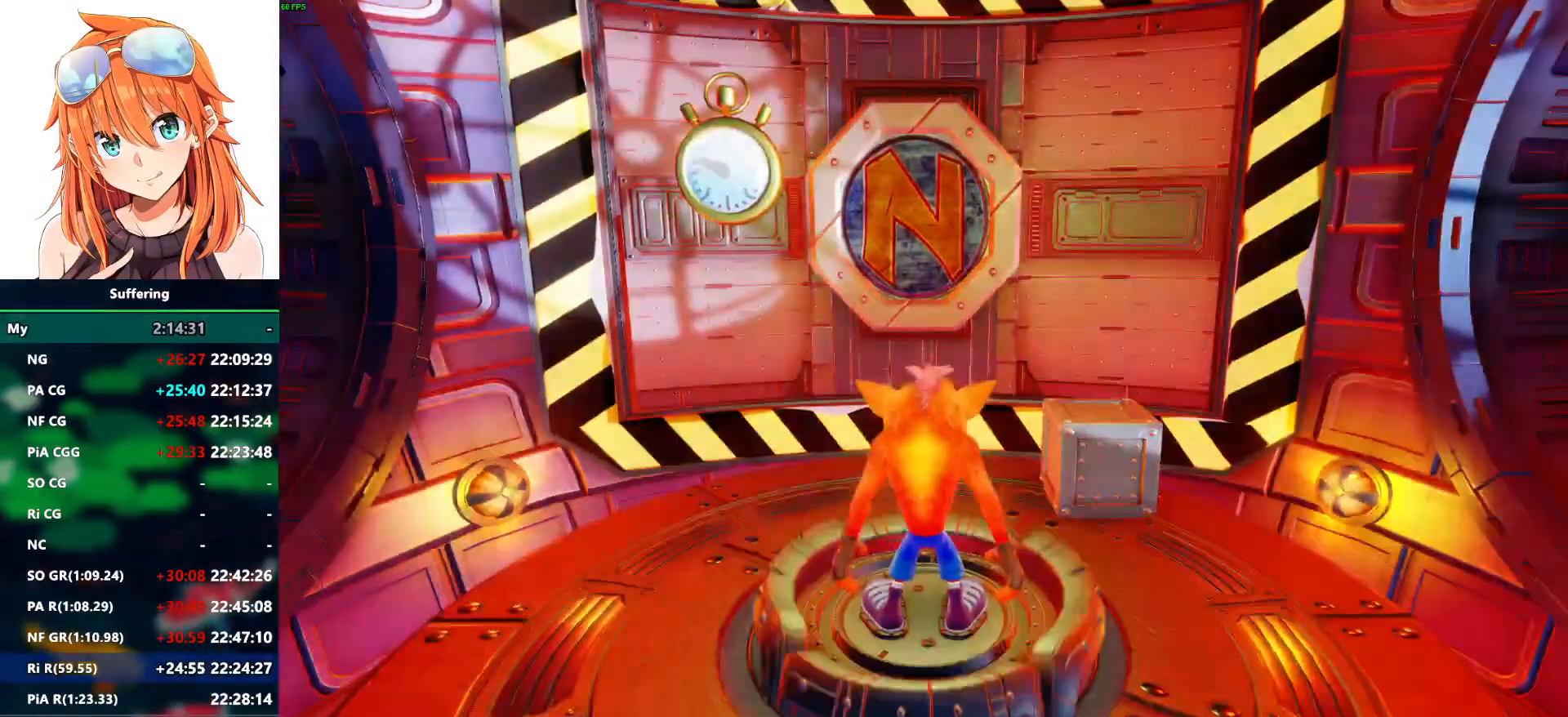
{"dt_ms": 500, "buttons": ["DPAD_DOWN"], "left_stick": "center", "right_stick": "center", "events": [[117, "DPAD_DOWN", "down"]]}
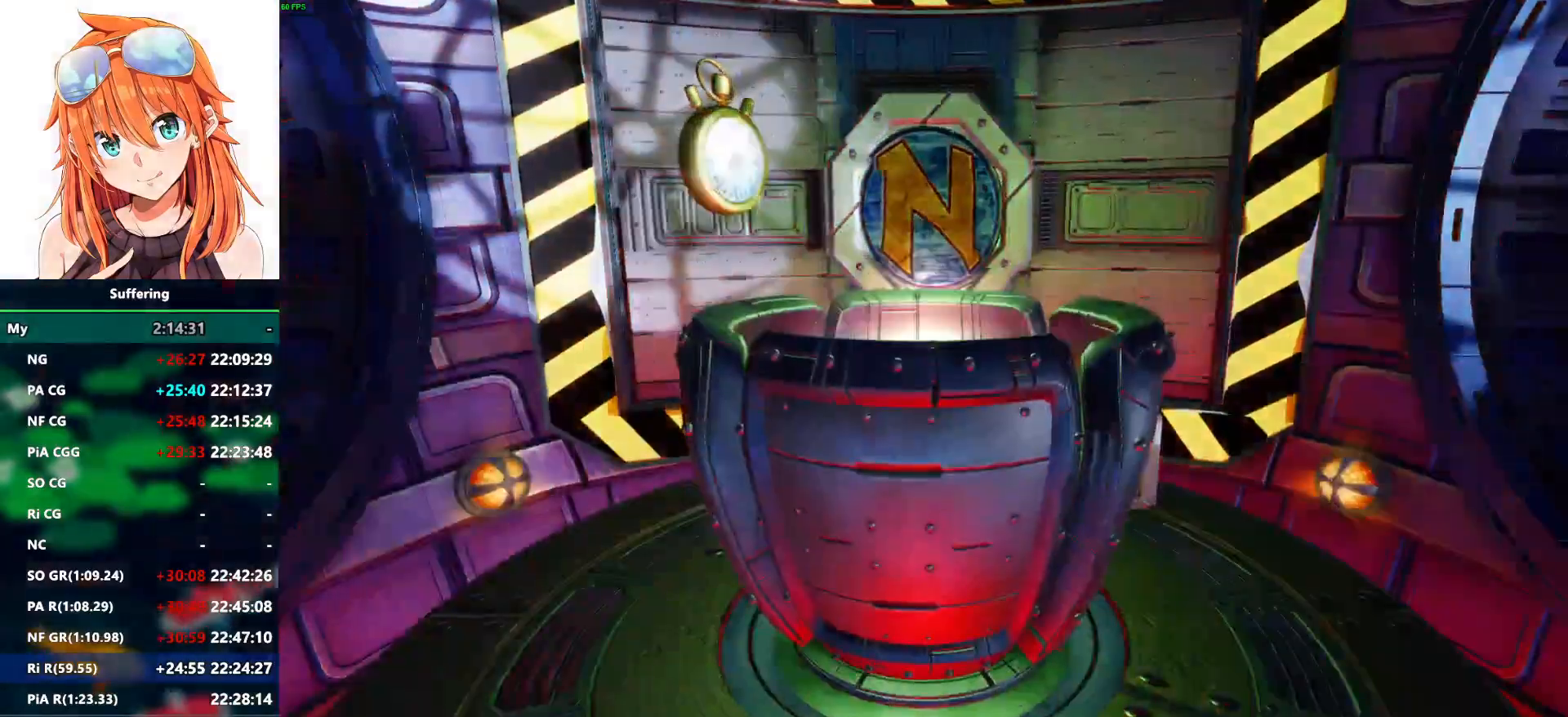
{"dt_ms": 500, "buttons": ["DPAD_DOWN"], "left_stick": "center", "right_stick": "center", "events": []}
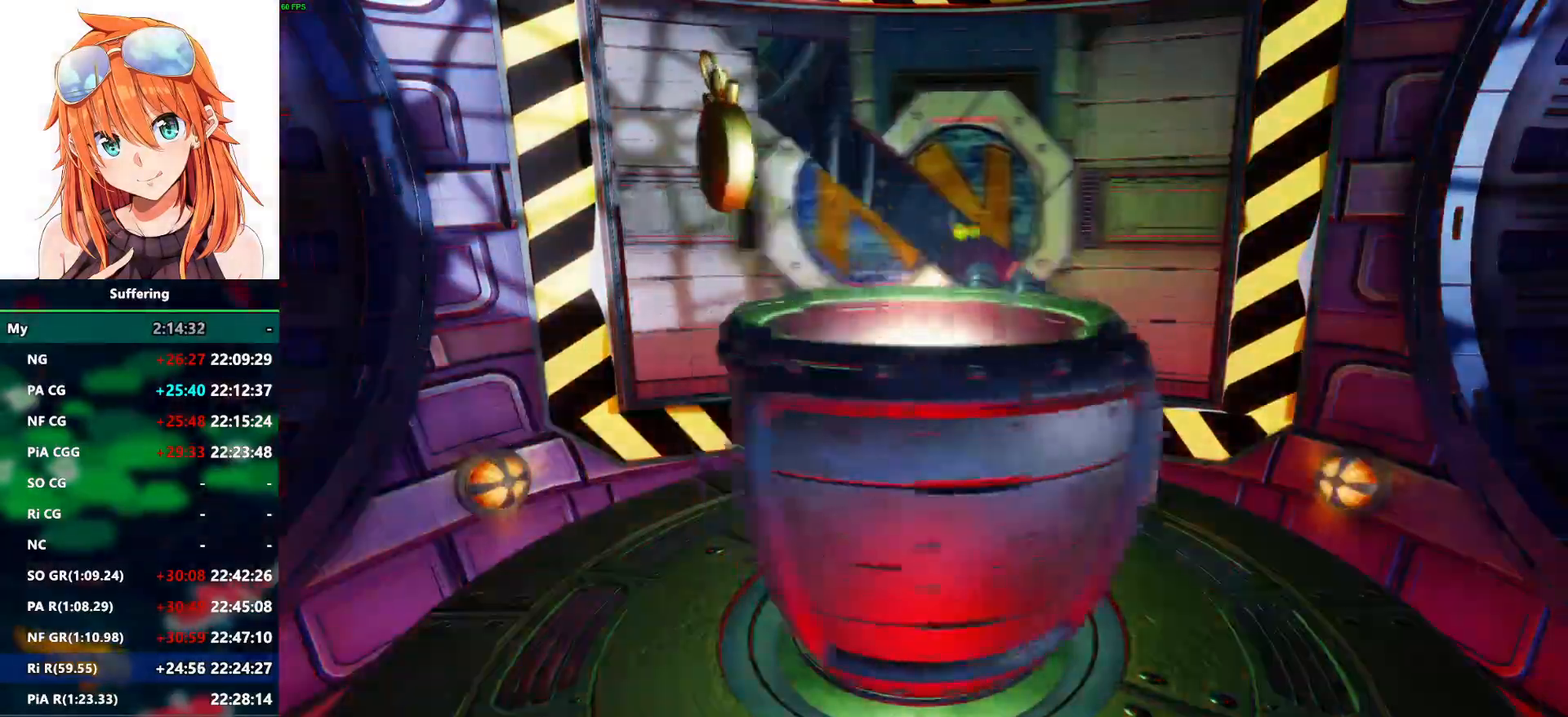
{"dt_ms": 500, "buttons": ["DPAD_DOWN"], "left_stick": "center", "right_stick": "center", "events": []}
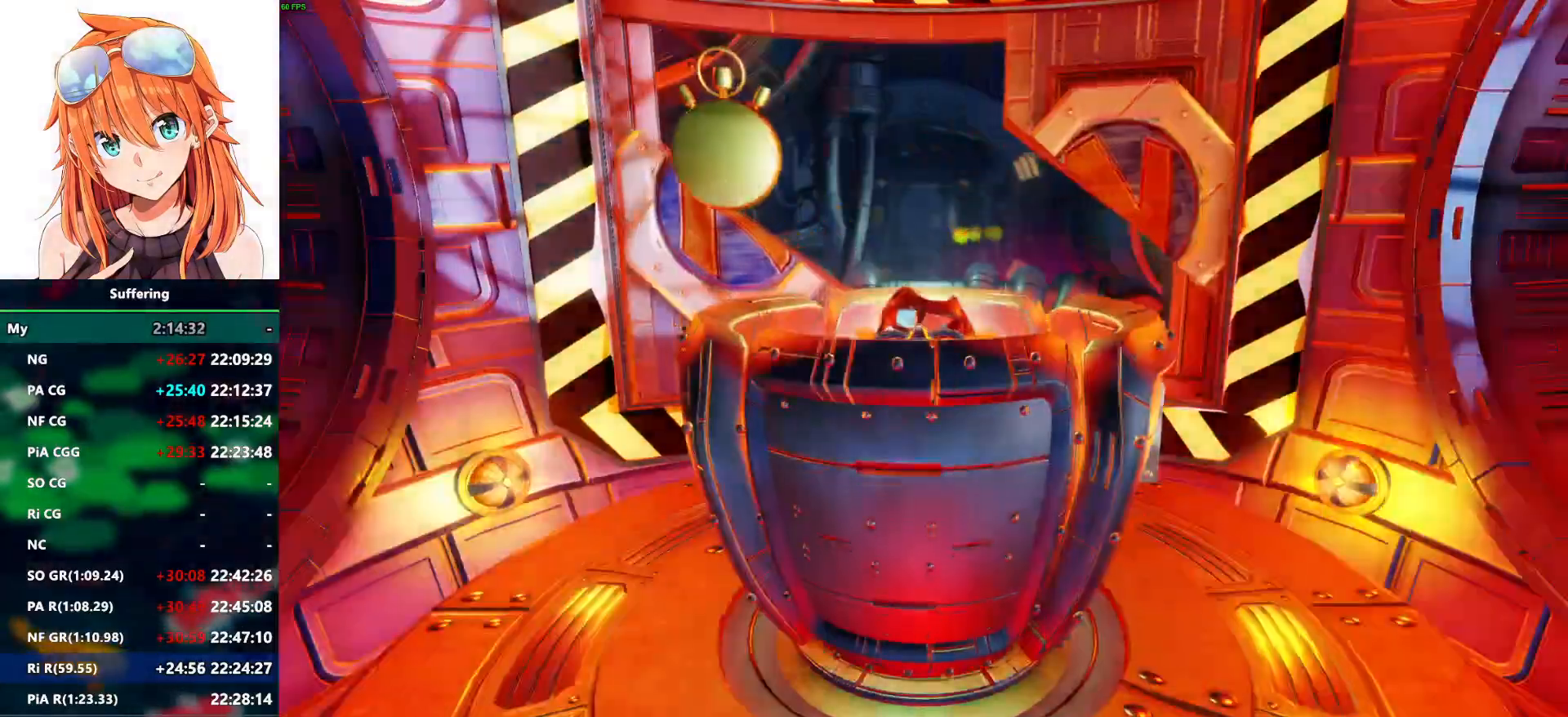
{"dt_ms": 500, "buttons": ["DPAD_DOWN"], "left_stick": "center", "right_stick": "center", "events": []}
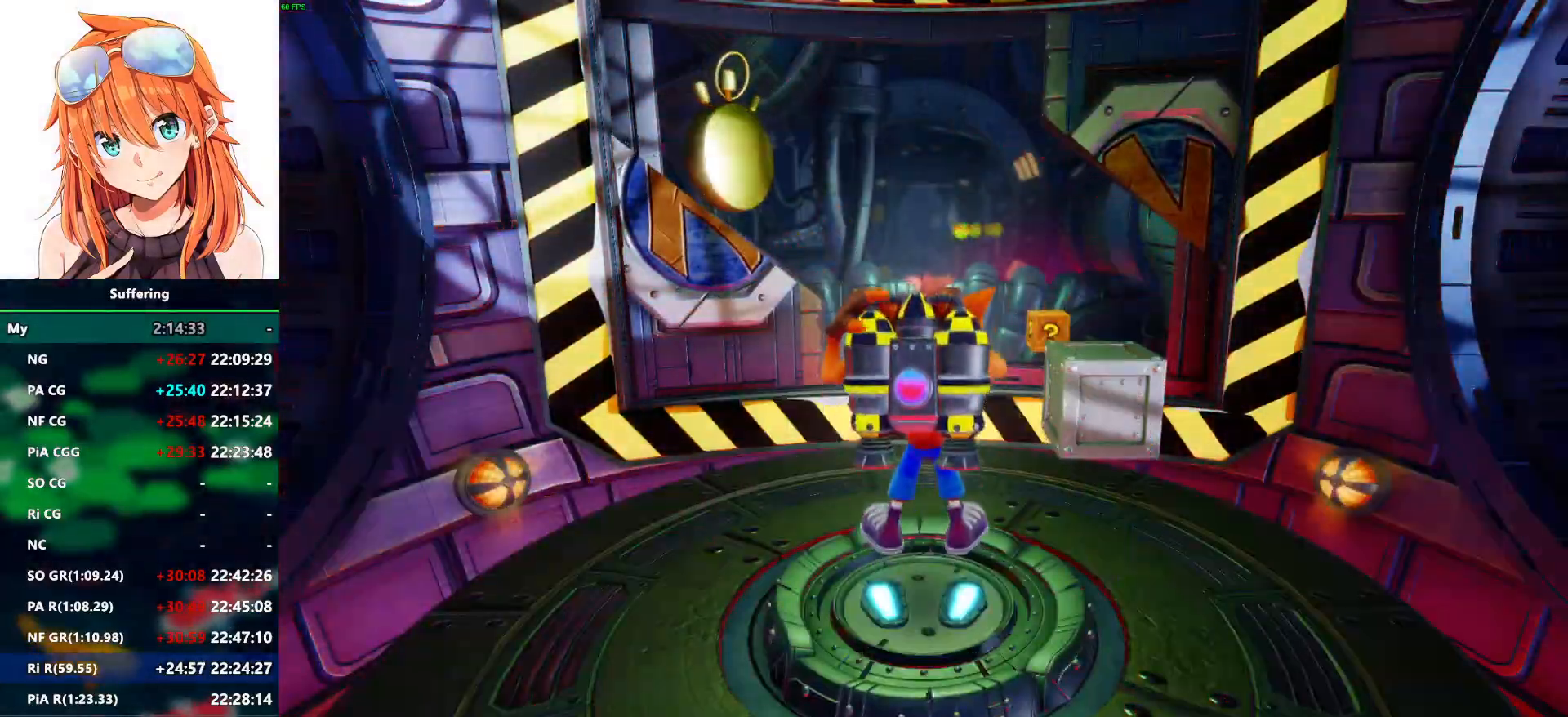
{"dt_ms": 500, "buttons": ["DPAD_DOWN"], "left_stick": "center", "right_stick": "center", "events": []}
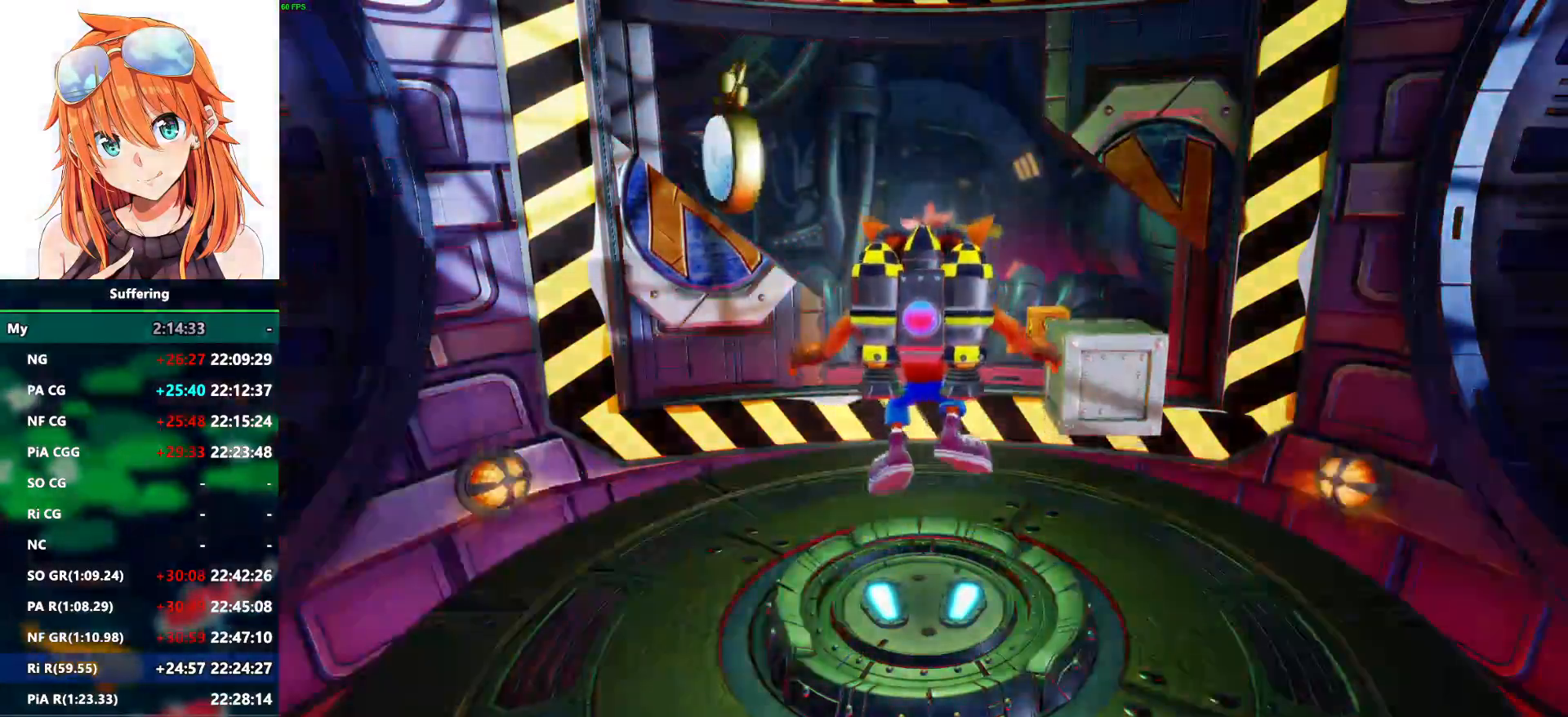
{"dt_ms": 500, "buttons": ["DPAD_DOWN"], "left_stick": "center", "right_stick": "center", "events": []}
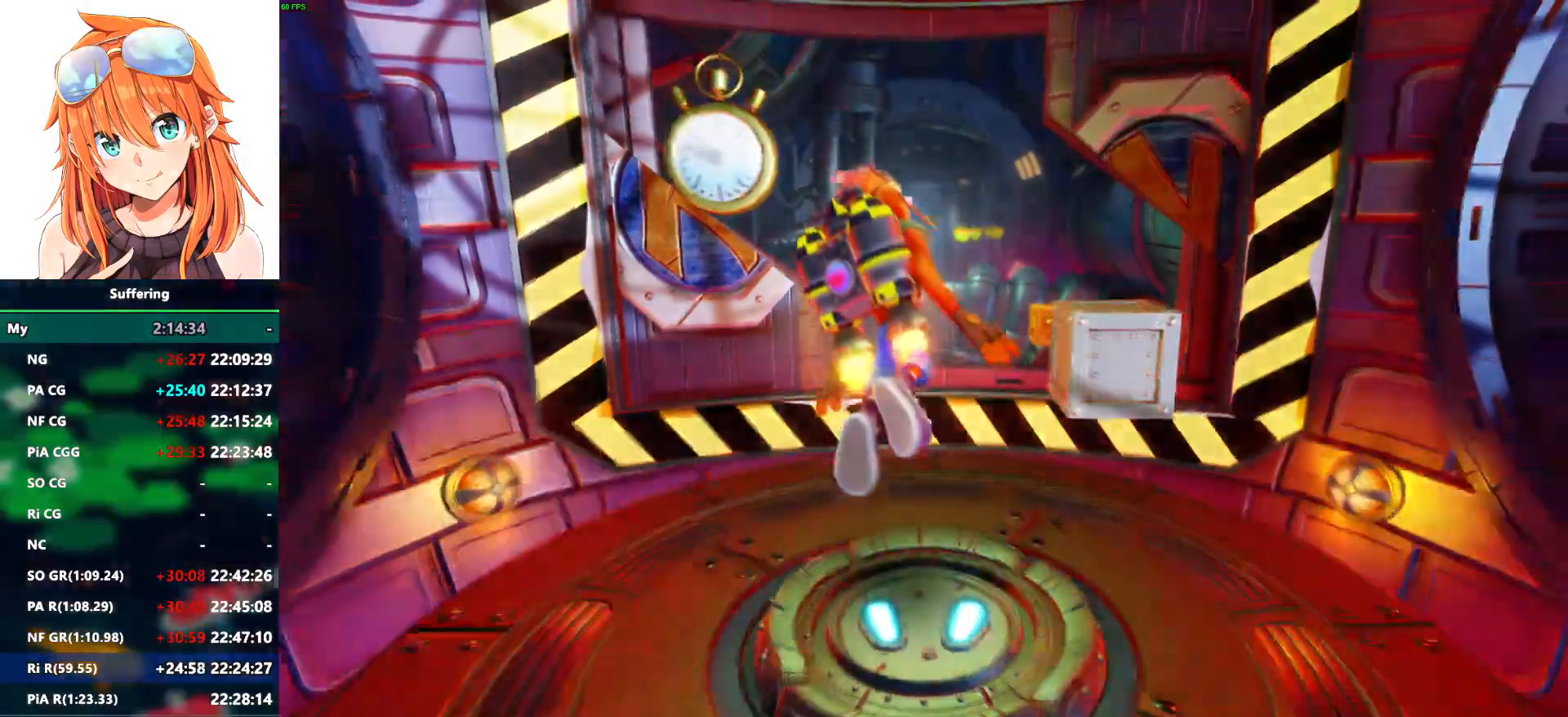
{"dt_ms": 500, "buttons": ["DPAD_RIGHT"], "left_stick": "center", "right_stick": "center", "events": [[300, "DPAD_DOWN", "up"], [300, "DPAD_RIGHT", "down"]]}
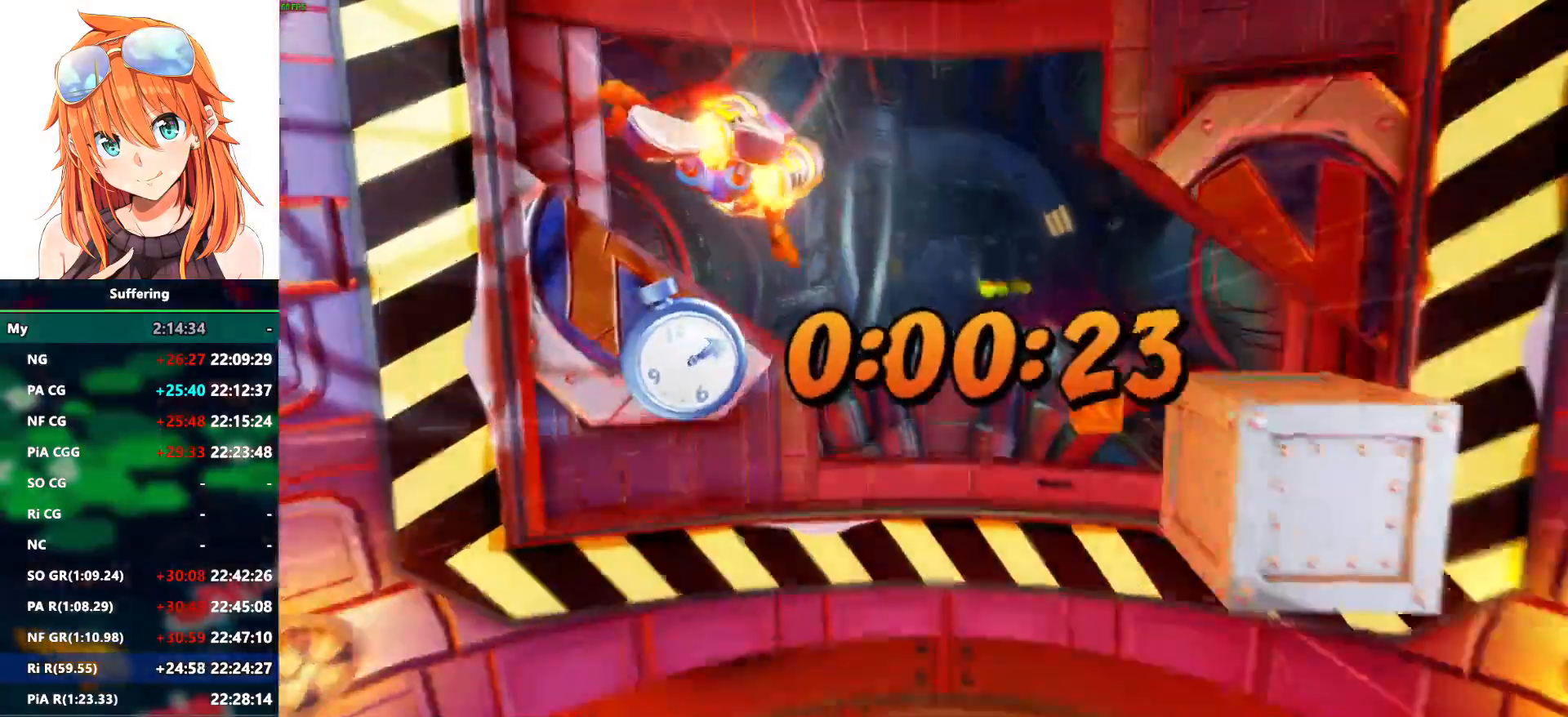
{"dt_ms": 1000, "buttons": [], "left_stick": "center", "right_stick": "center"}